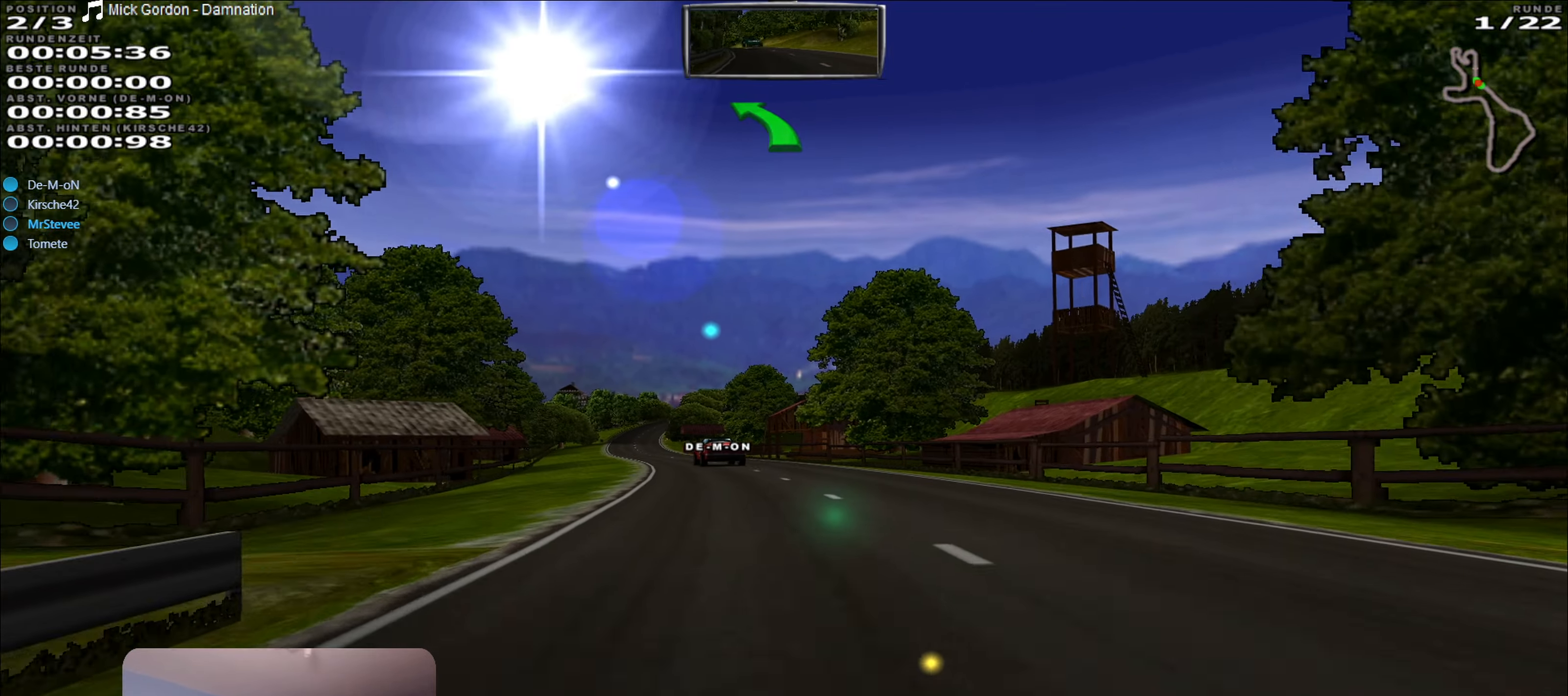
Gameplay with a controller (Xbox layout); each line is a JSON object with the inputs held at the frame after it. "events" lists button and stick changes between this image and that frame as [ms after this image, input, new state], when the widget could be followed in between. Not read: L3 R3.
{"buttons": ["R2"], "left_stick": "center", "right_stick": "center", "events": [[133, "left_stick", "center"]]}
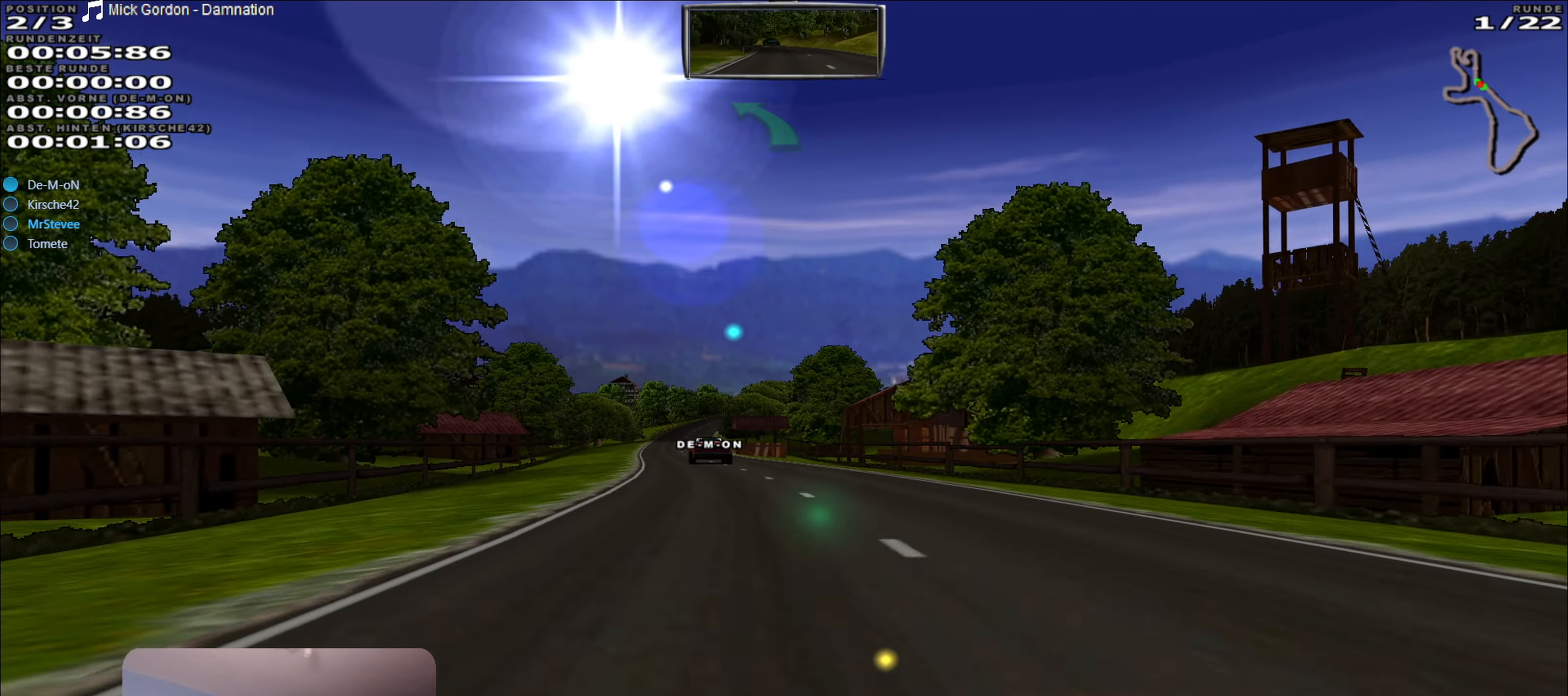
{"buttons": ["R2"], "left_stick": "center", "right_stick": "center", "events": []}
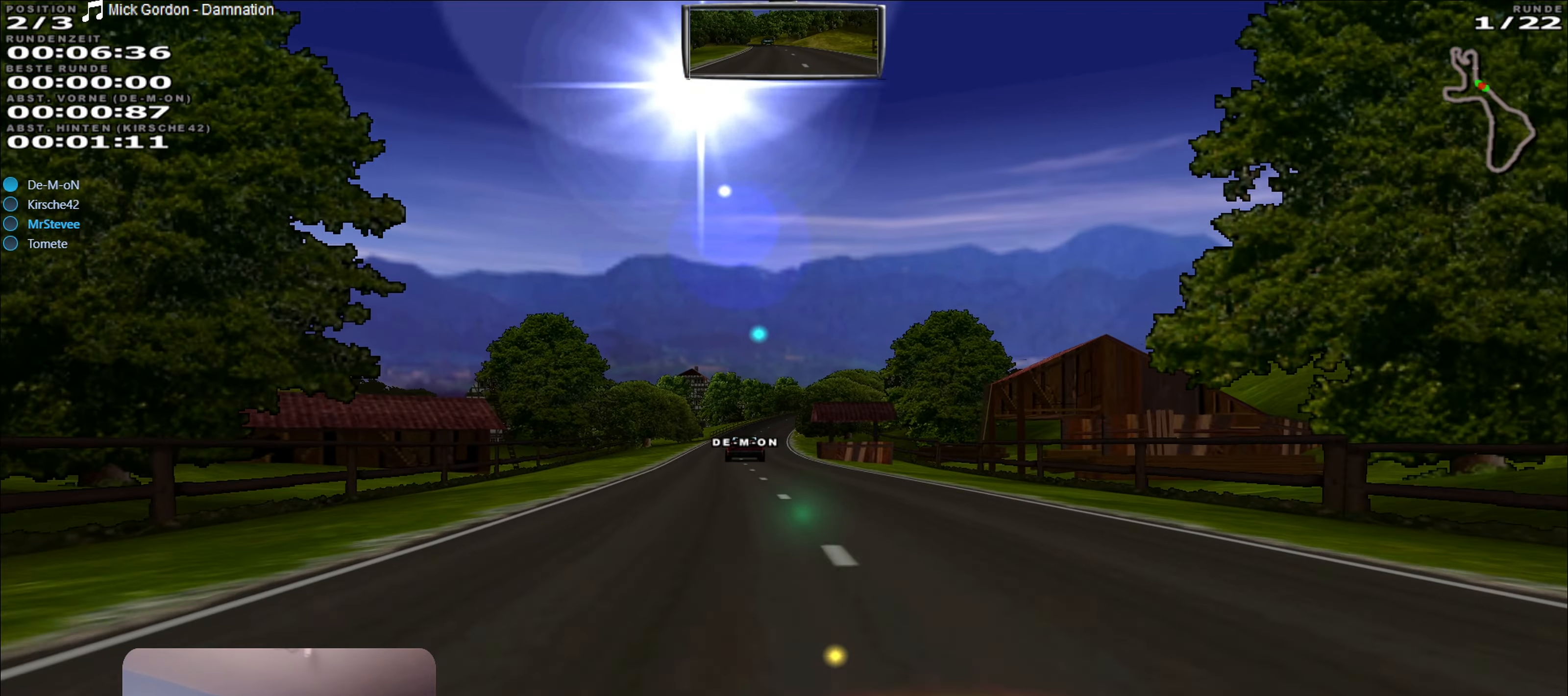
{"buttons": ["R2"], "left_stick": "center", "right_stick": "center", "events": []}
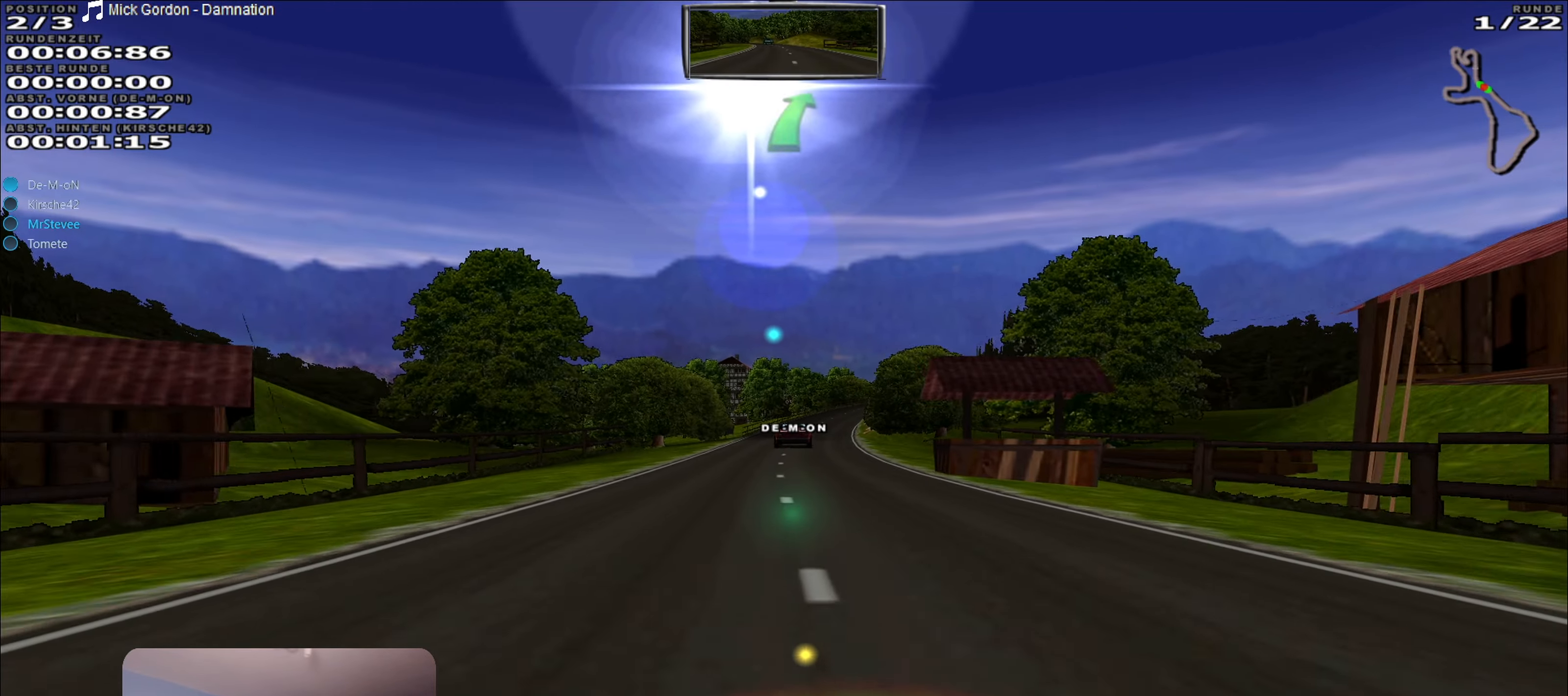
{"buttons": ["R2"], "left_stick": "center", "right_stick": "center", "events": []}
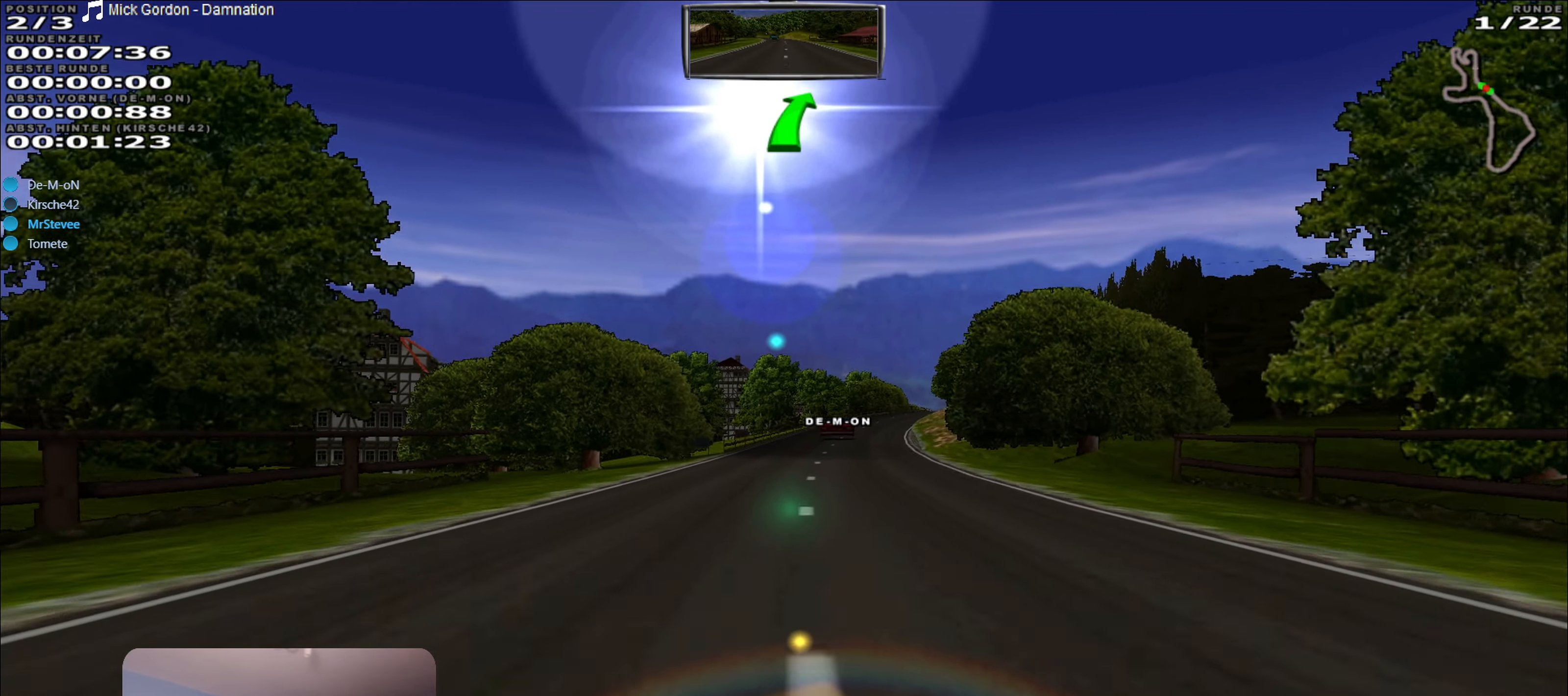
{"buttons": ["R2"], "left_stick": "right", "right_stick": "center", "events": [[466, "left_stick", "right"]]}
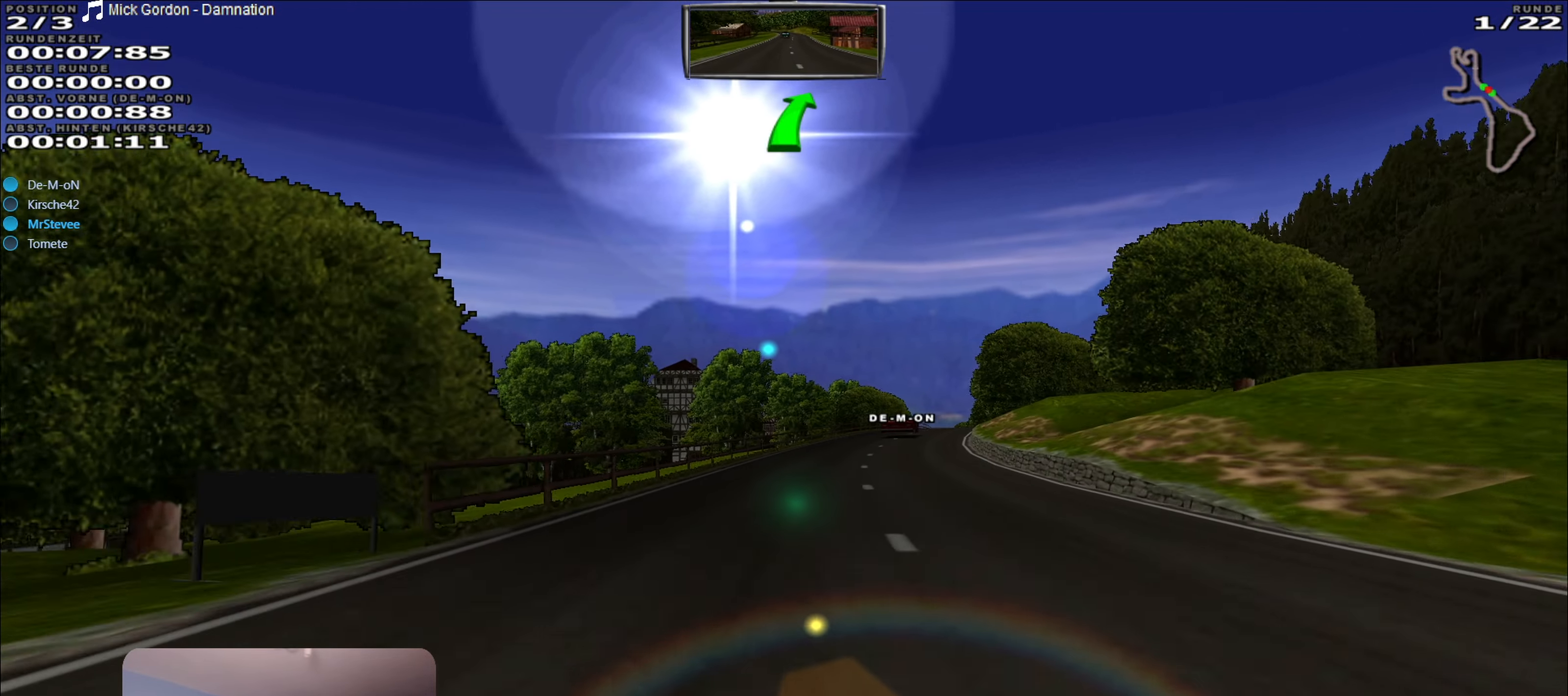
{"buttons": ["R2"], "left_stick": "center", "right_stick": "center", "events": [[300, "left_stick", "center"]]}
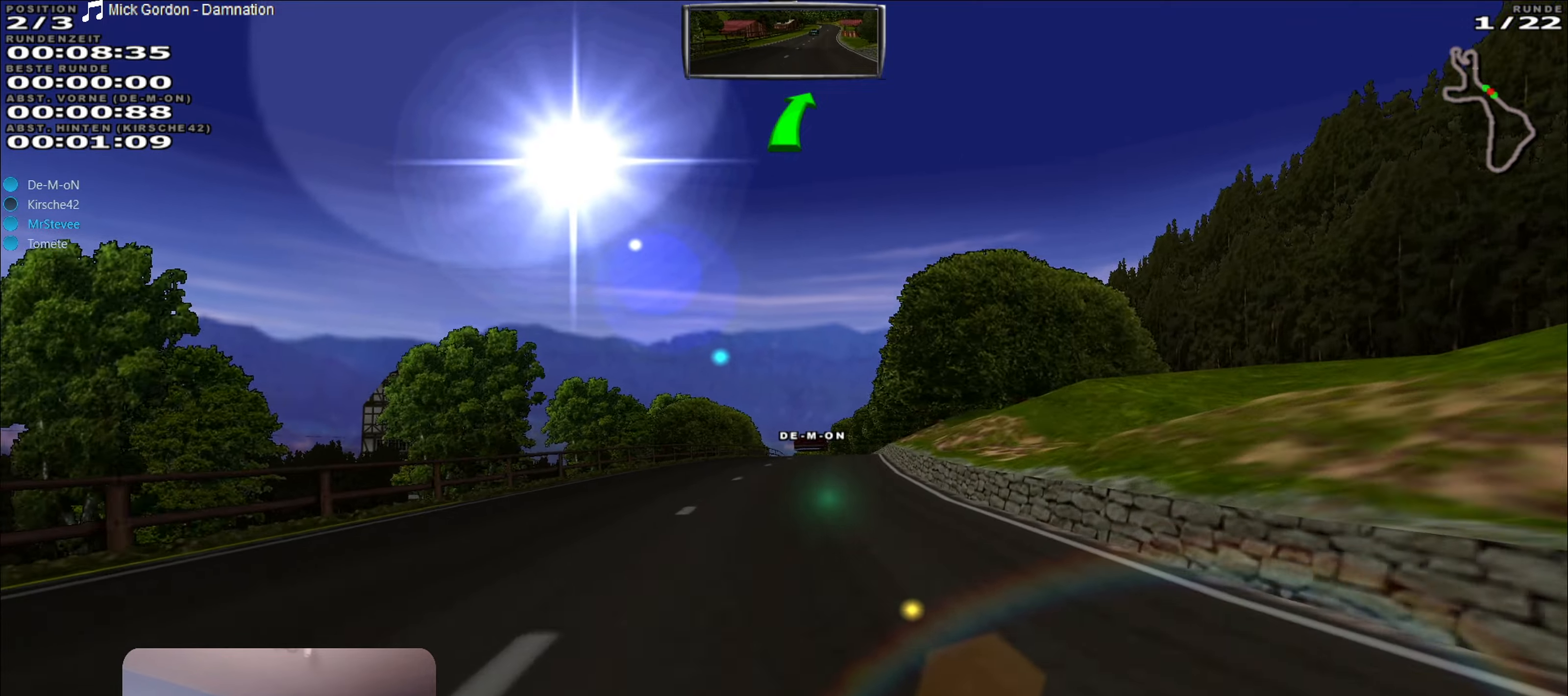
{"buttons": ["R2"], "left_stick": "center", "right_stick": "center", "events": []}
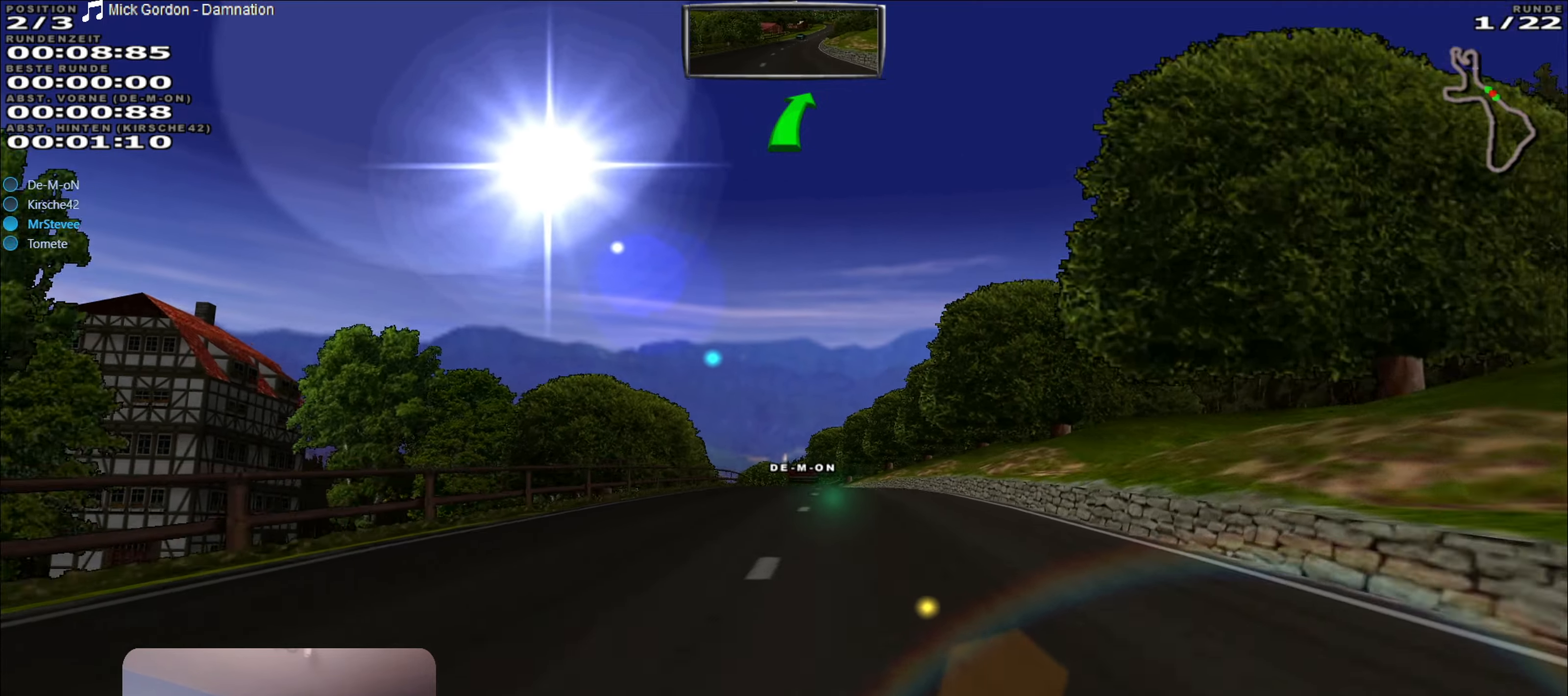
{"buttons": ["R2"], "left_stick": "center", "right_stick": "center", "events": []}
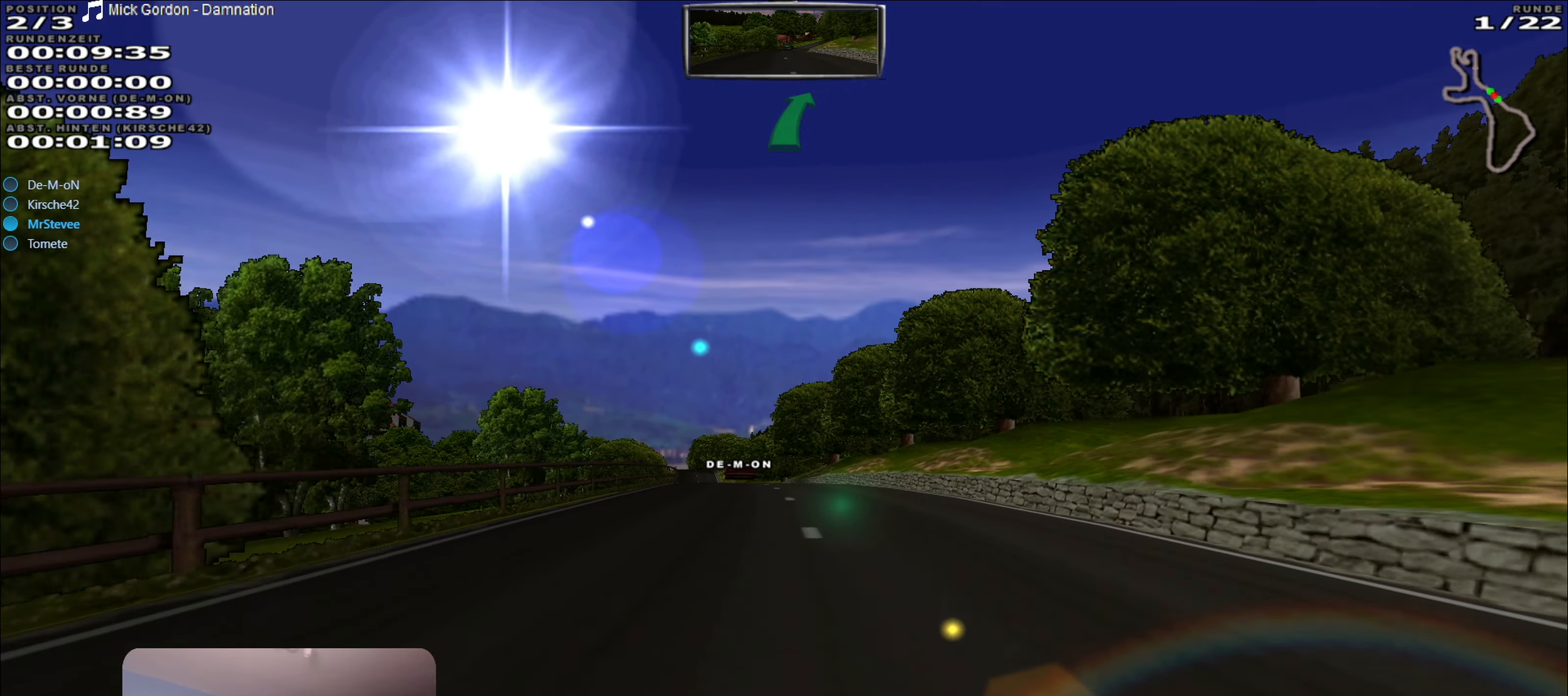
{"buttons": ["R2"], "left_stick": "center", "right_stick": "center", "events": []}
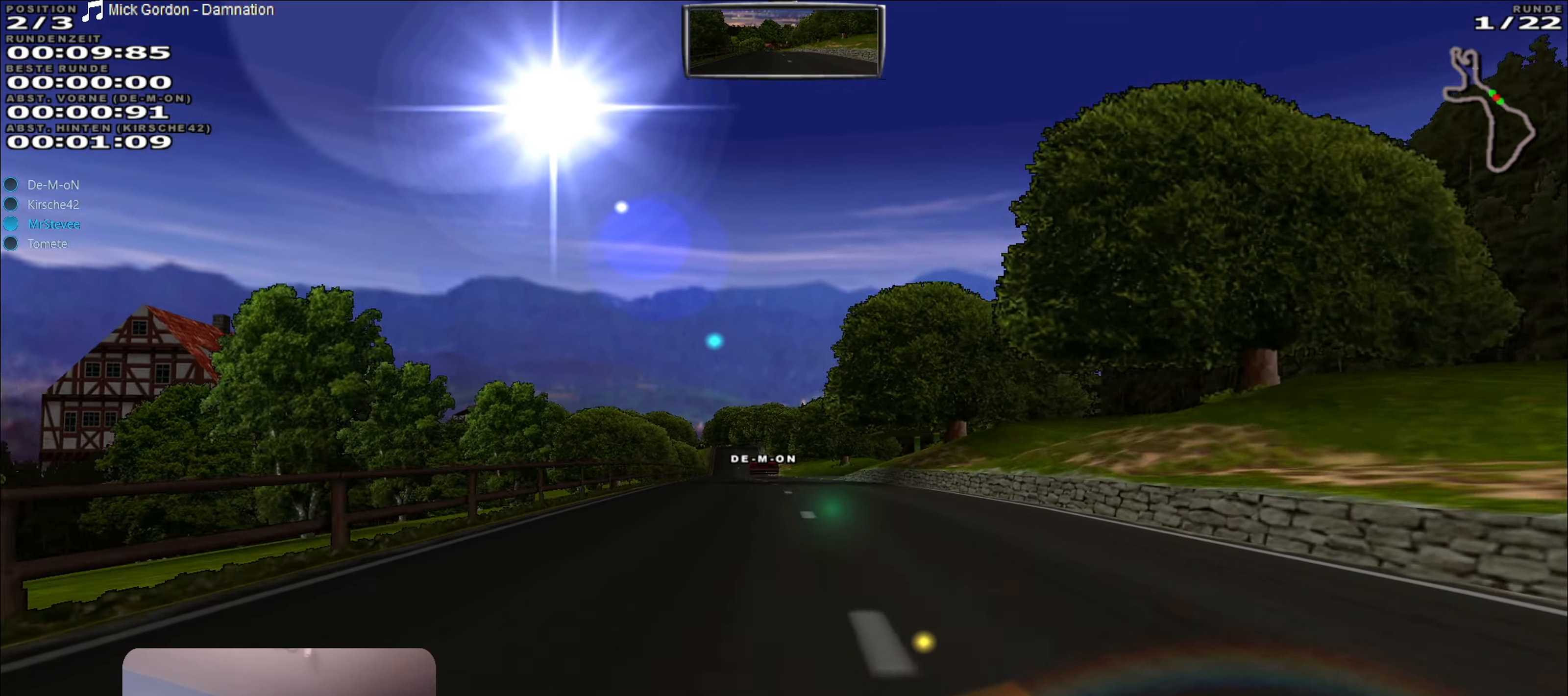
{"buttons": ["R2"], "left_stick": "center", "right_stick": "center", "events": [[333, "left_stick", "left"], [400, "left_stick", "center"]]}
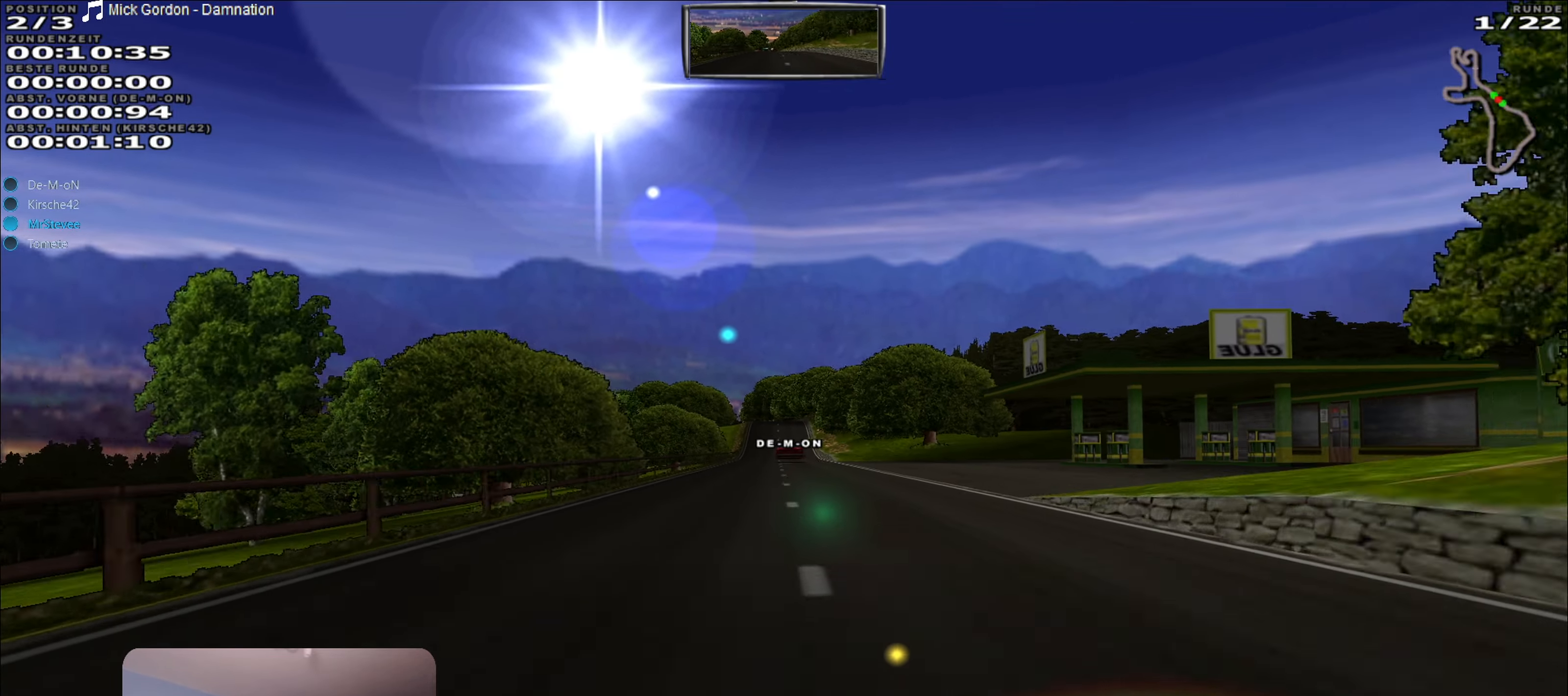
{"buttons": ["R2"], "left_stick": "center", "right_stick": "center", "events": []}
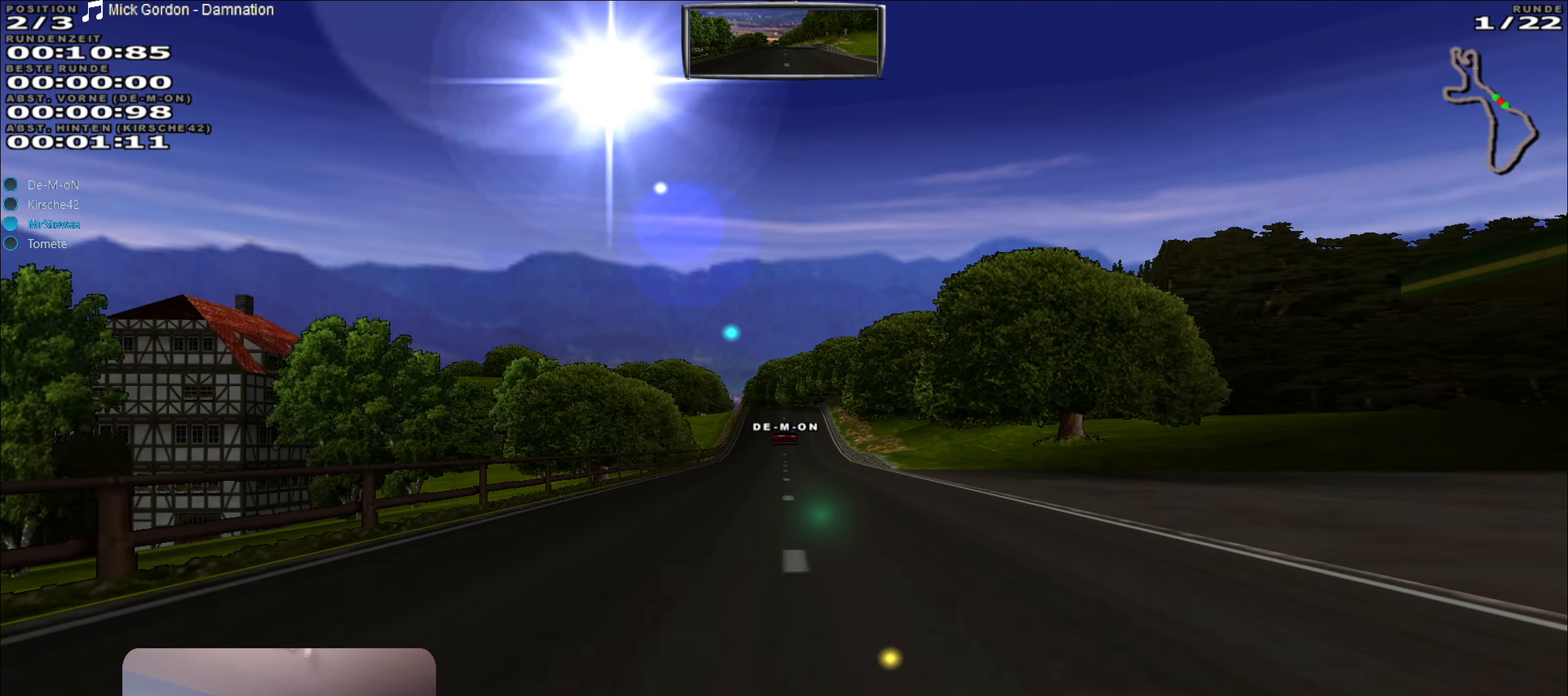
{"buttons": ["R2"], "left_stick": "center", "right_stick": "center", "events": []}
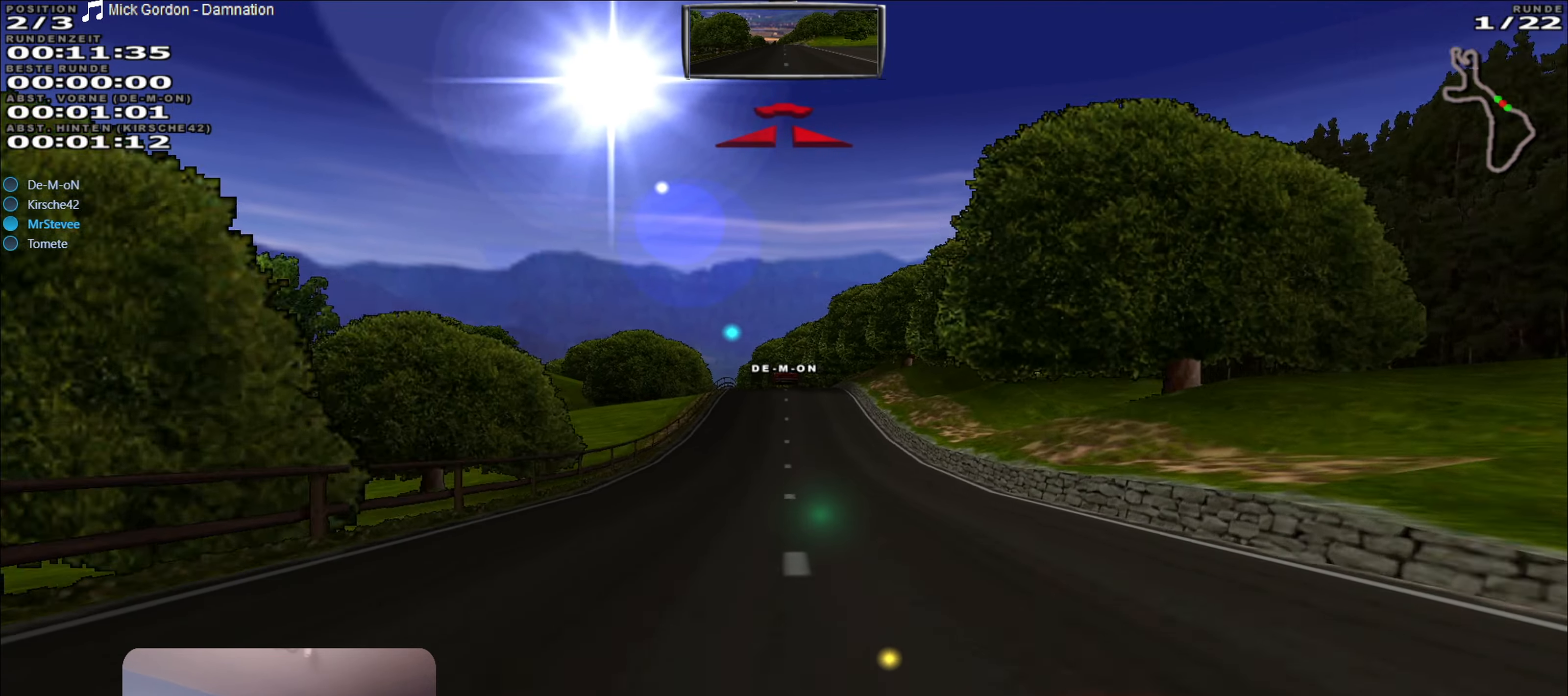
{"buttons": ["A"], "left_stick": "center", "right_stick": "center", "events": [[83, "R2", "up"], [167, "A", "down"]]}
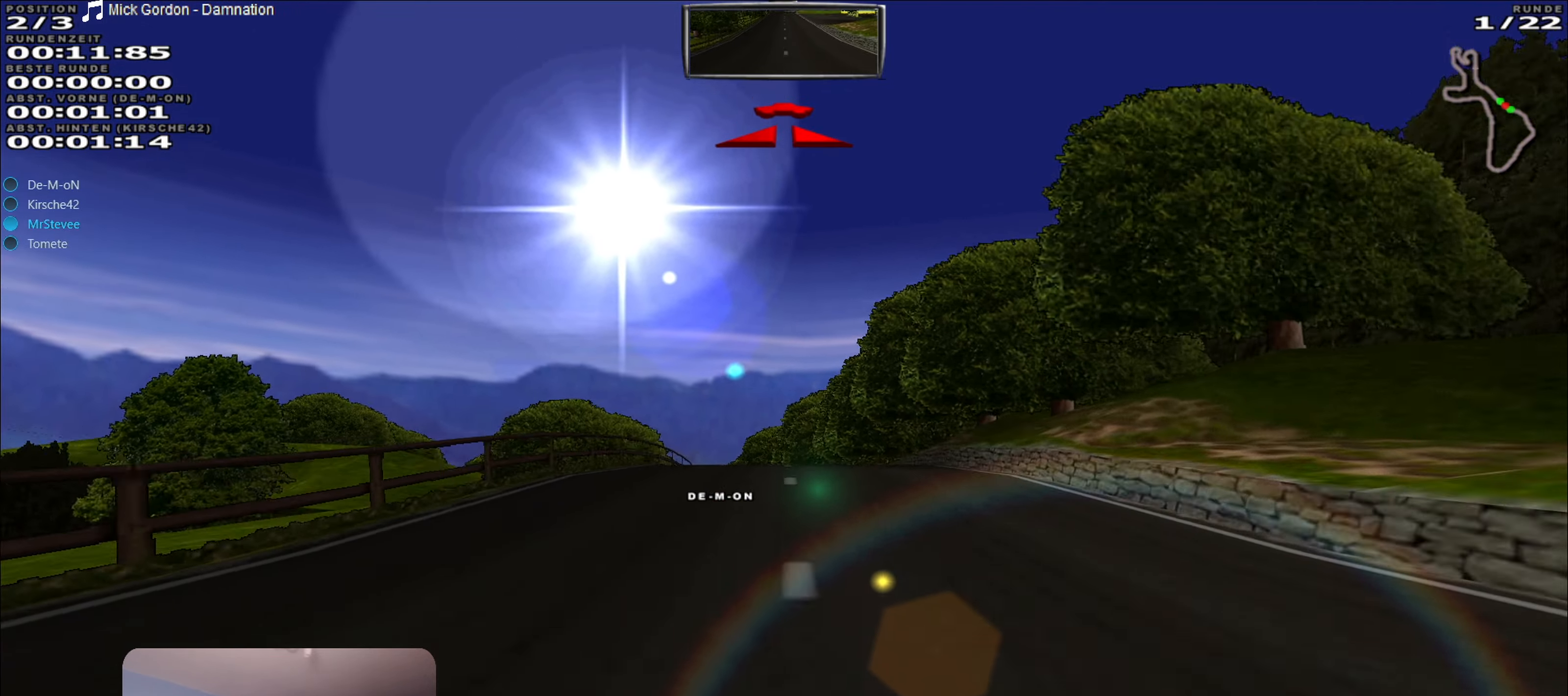
{"buttons": [], "left_stick": "center", "right_stick": "center", "events": [[133, "left_stick", "left"], [150, "A", "up"], [283, "left_stick", "center"]]}
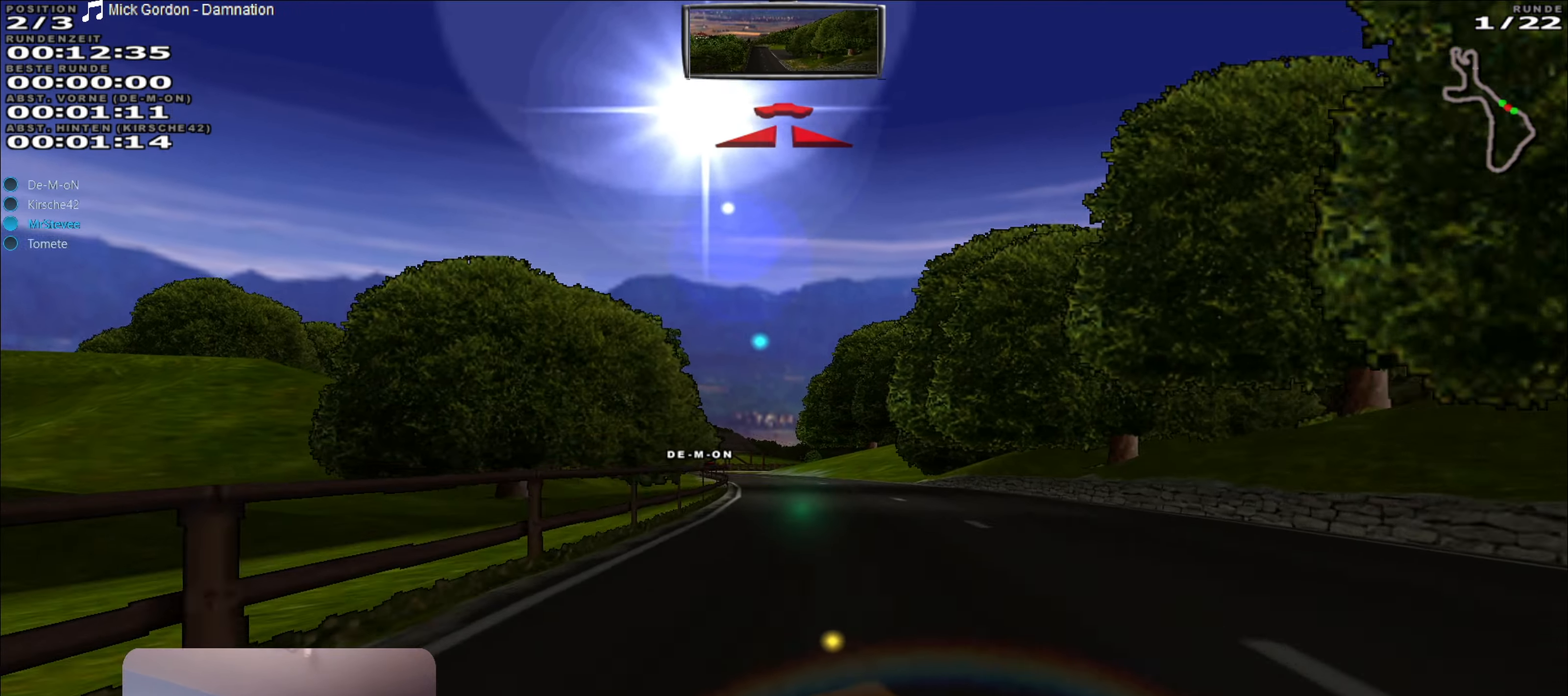
{"buttons": [], "left_stick": "center", "right_stick": "center", "events": [[183, "left_stick", "down-left"], [267, "left_stick", "left"], [450, "left_stick", "center"]]}
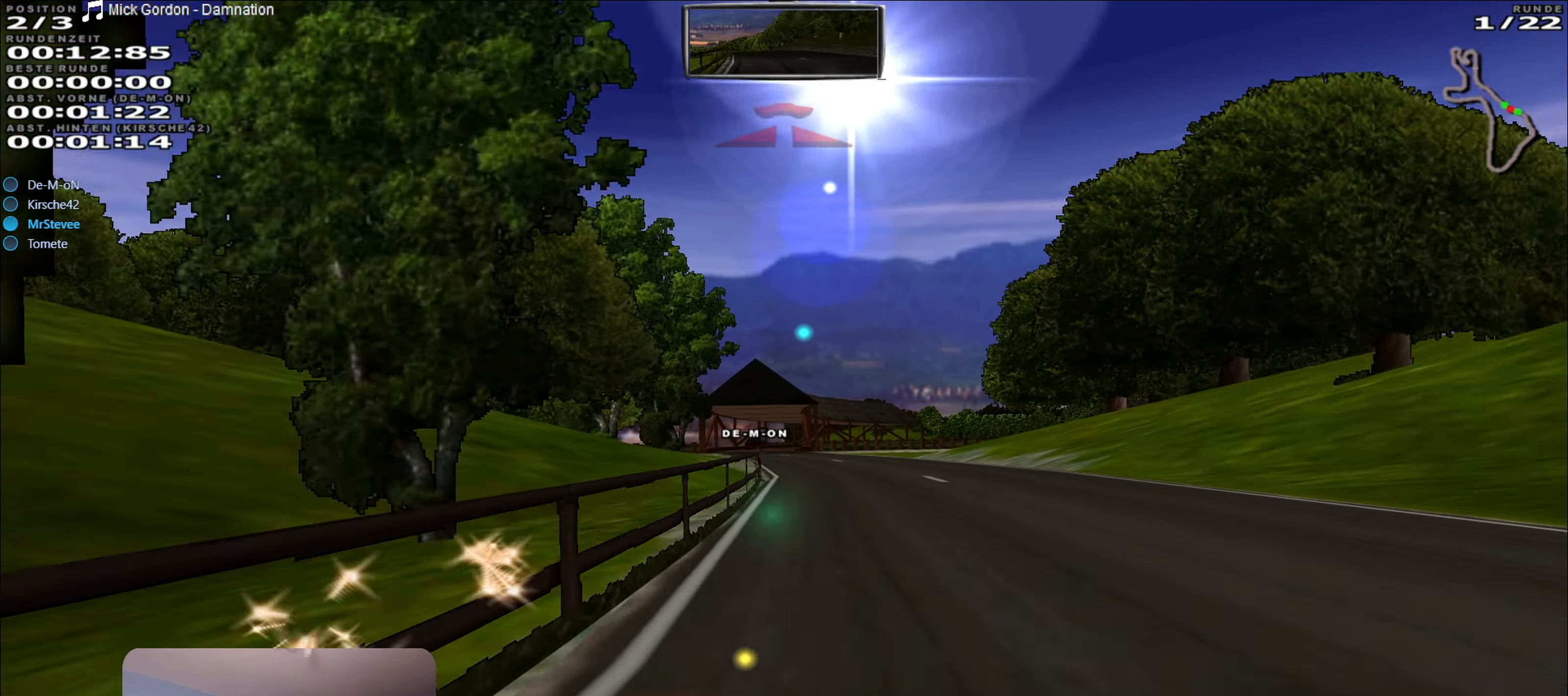
{"buttons": ["R2"], "left_stick": "center", "right_stick": "center", "events": [[50, "R2", "down"]]}
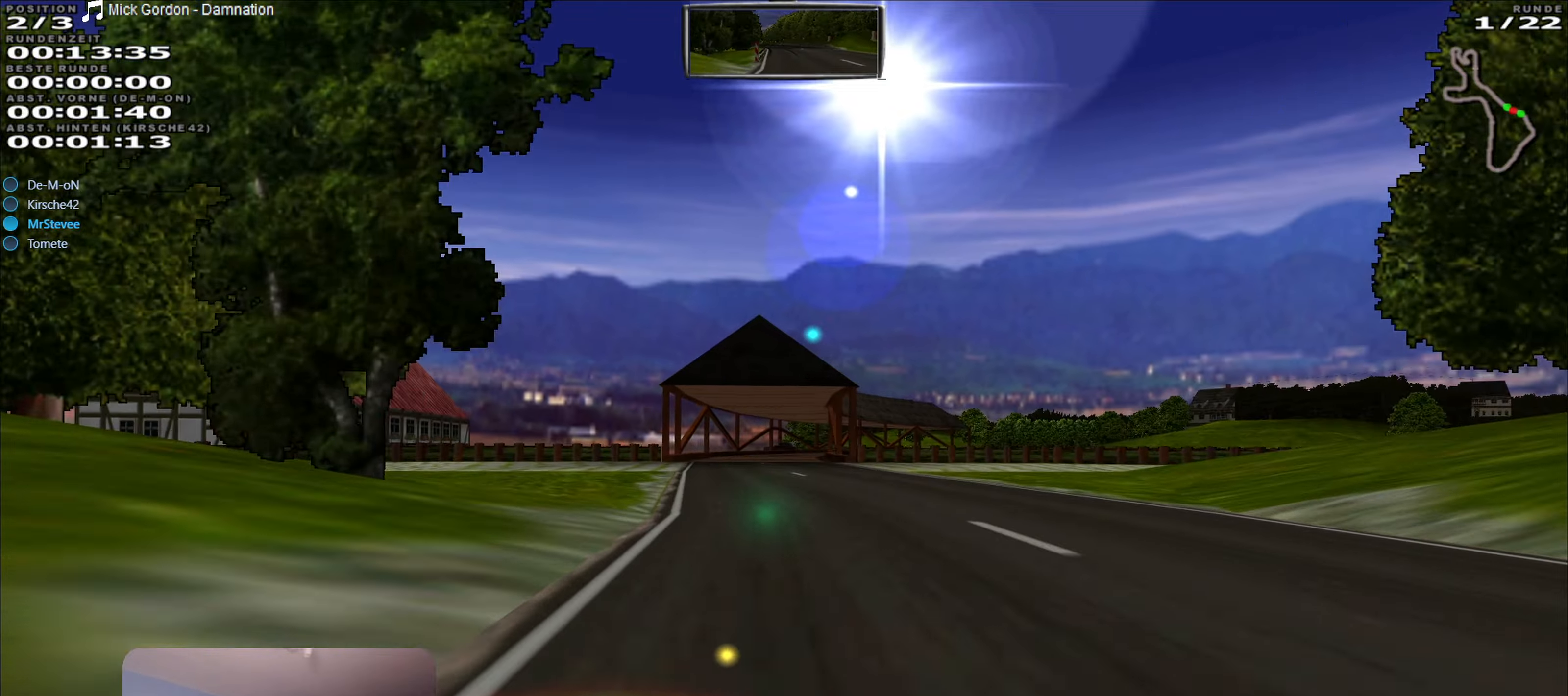
{"buttons": ["R2"], "left_stick": "right", "right_stick": "center", "events": [[84, "left_stick", "left"], [167, "left_stick", "center"], [400, "left_stick", "right"]]}
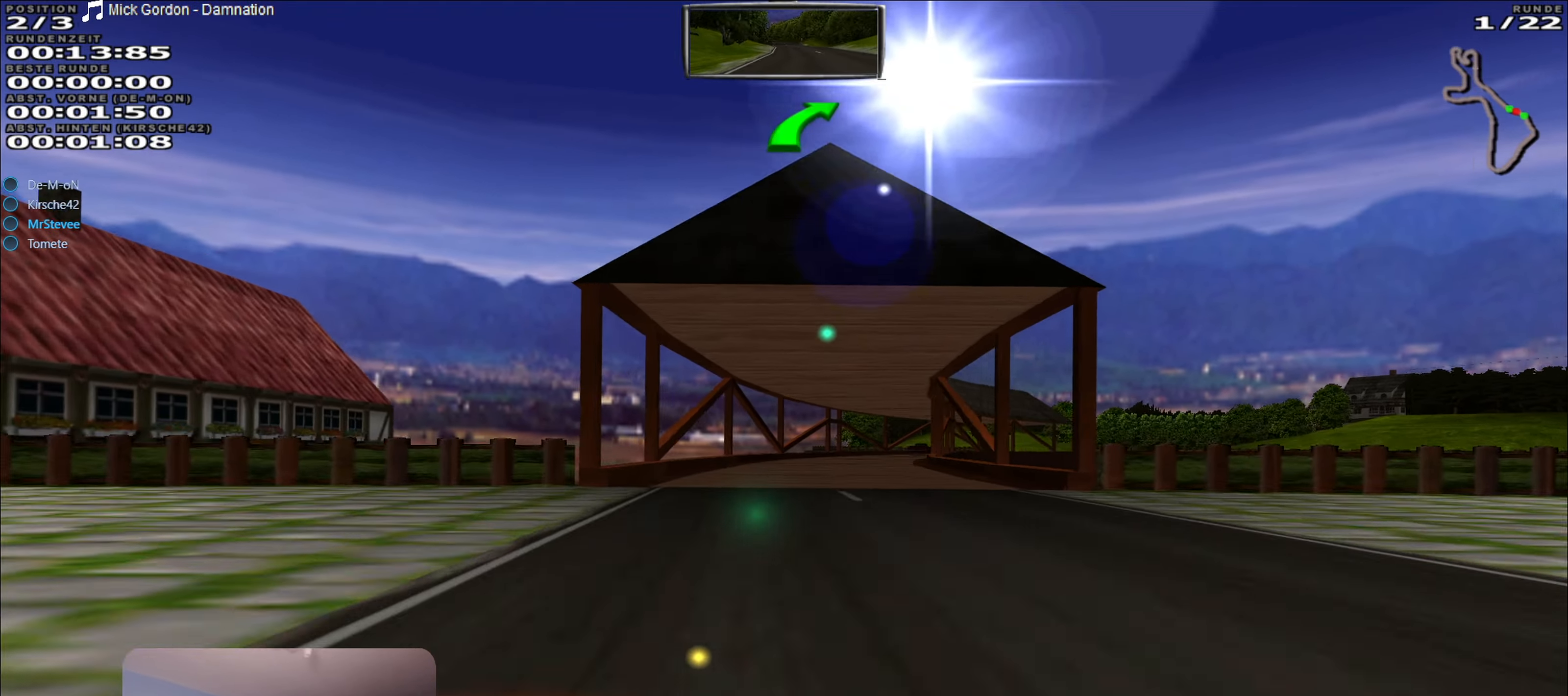
{"buttons": ["R2"], "left_stick": "right", "right_stick": "center", "events": [[17, "left_stick", "center"], [350, "left_stick", "right"]]}
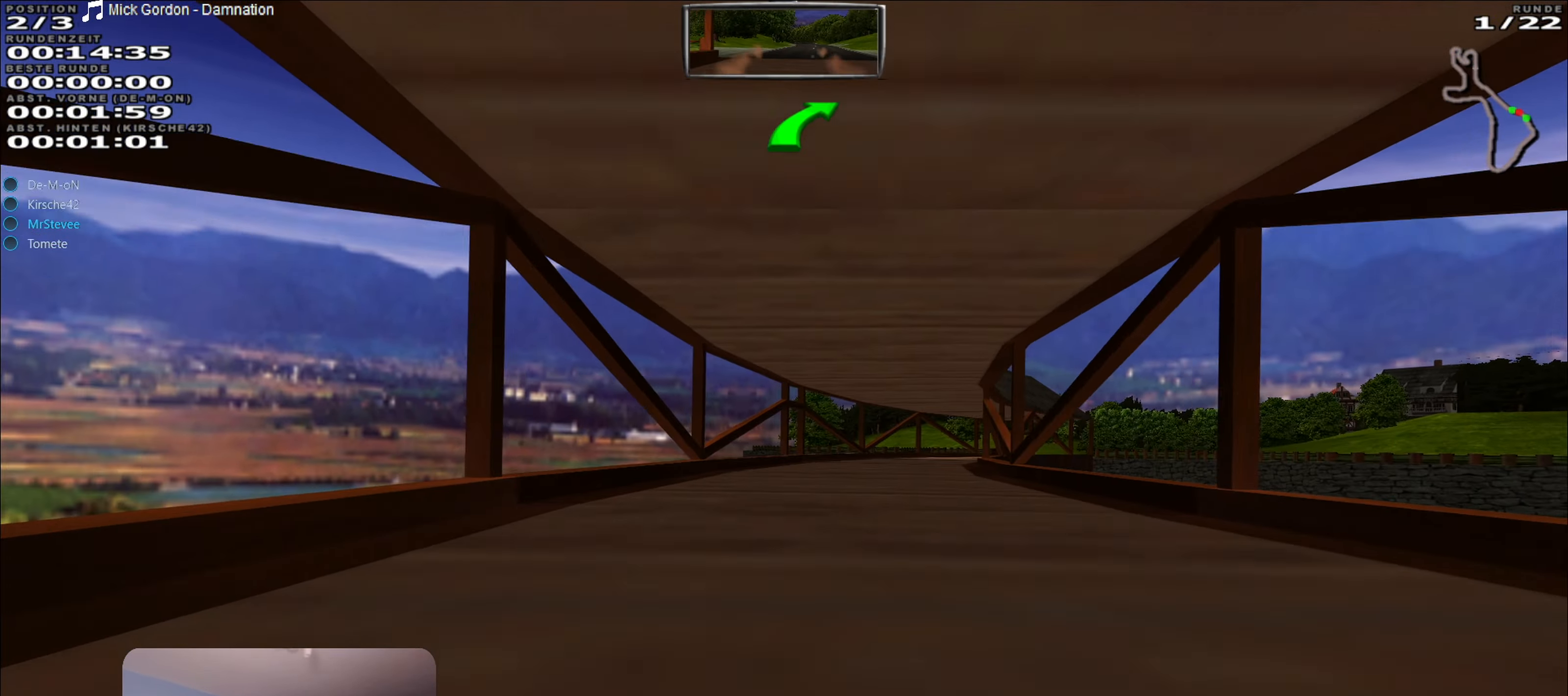
{"buttons": ["R2"], "left_stick": "center", "right_stick": "center", "events": [[84, "left_stick", "center"]]}
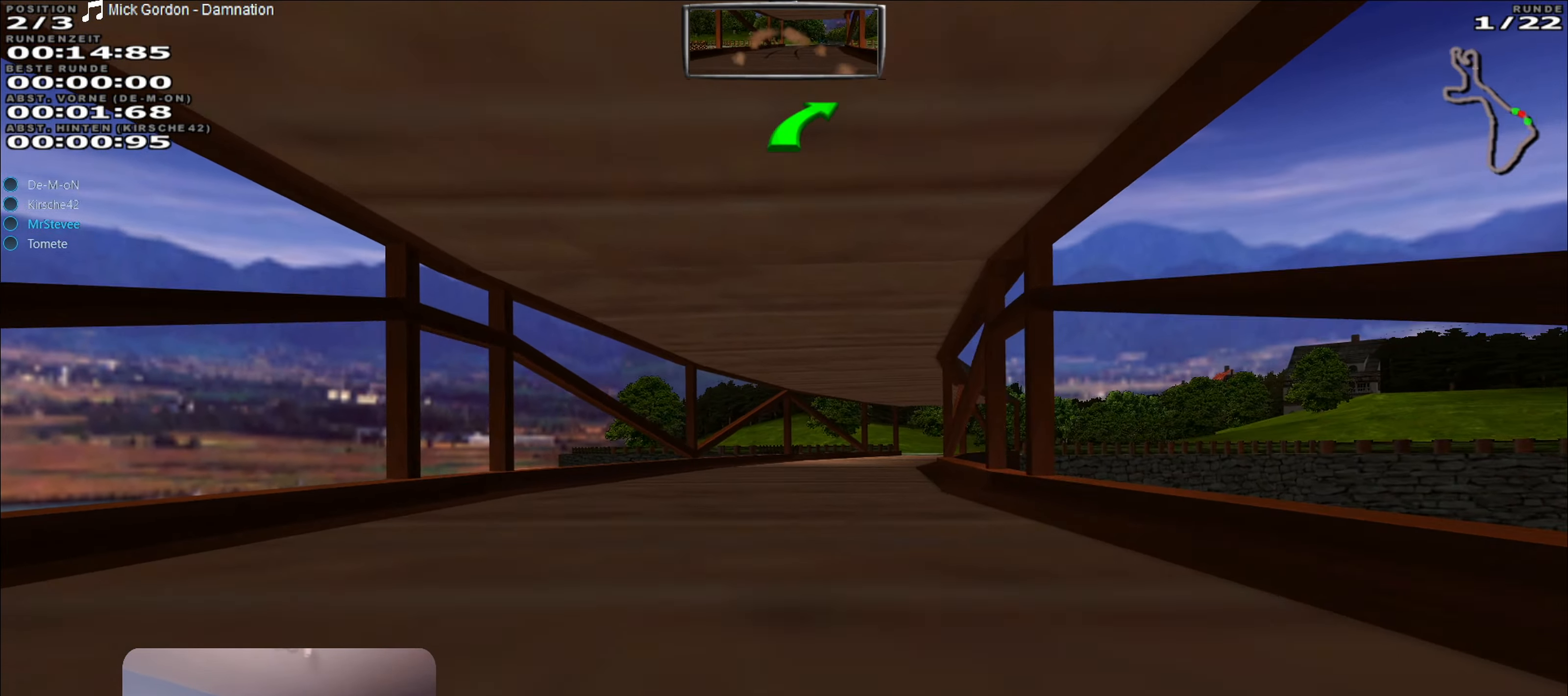
{"buttons": ["R2"], "left_stick": "right", "right_stick": "center", "events": [[200, "left_stick", "right"]]}
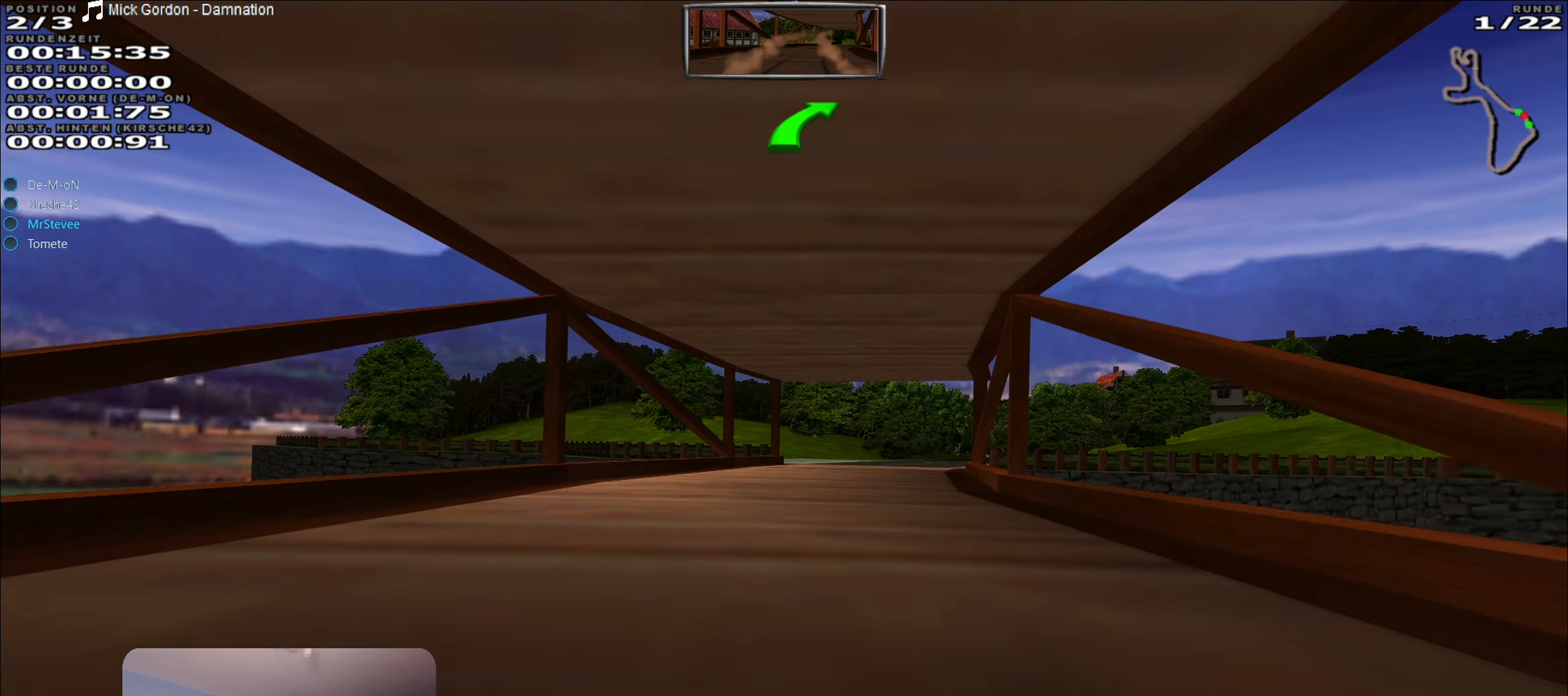
{"buttons": ["R2"], "left_stick": "right", "right_stick": "center", "events": [[167, "left_stick", "center"], [434, "left_stick", "right"]]}
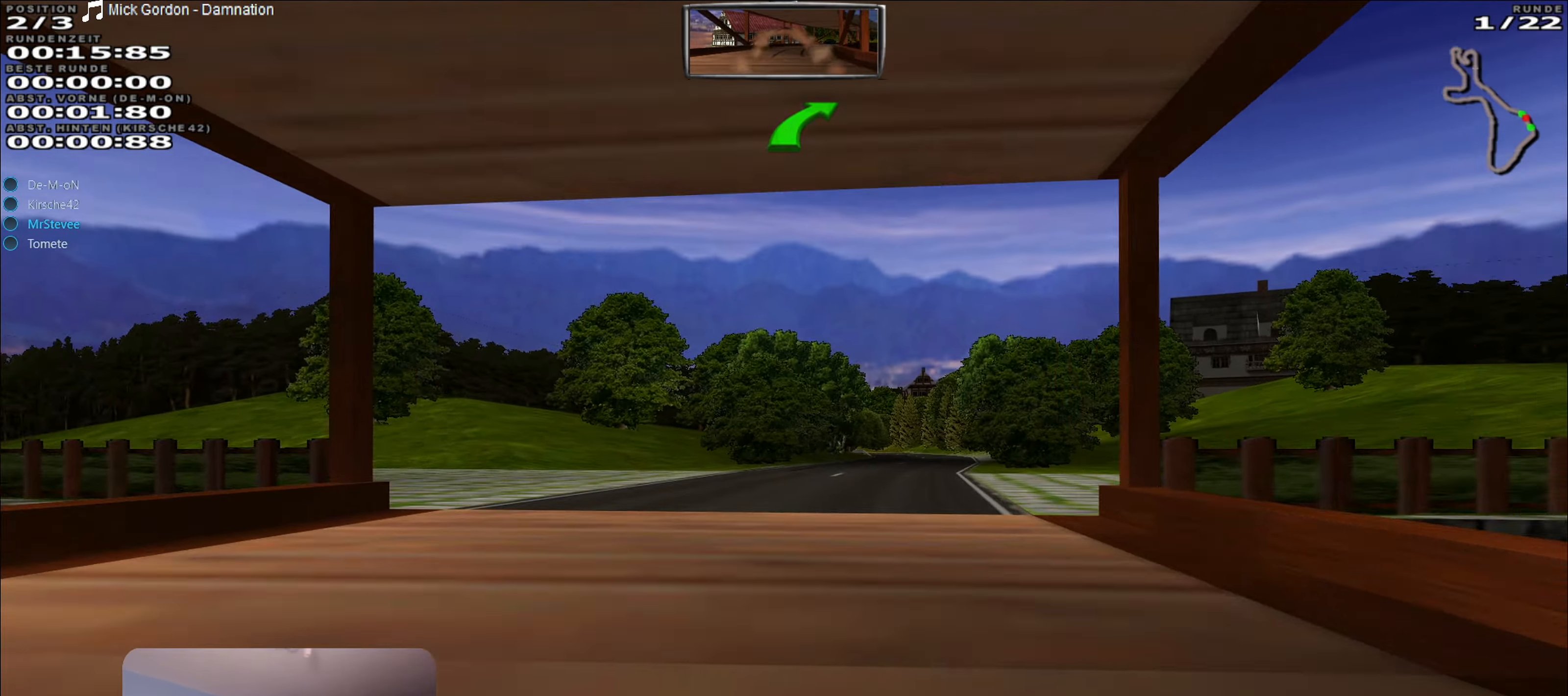
{"buttons": ["R2"], "left_stick": "center", "right_stick": "center", "events": [[167, "left_stick", "center"]]}
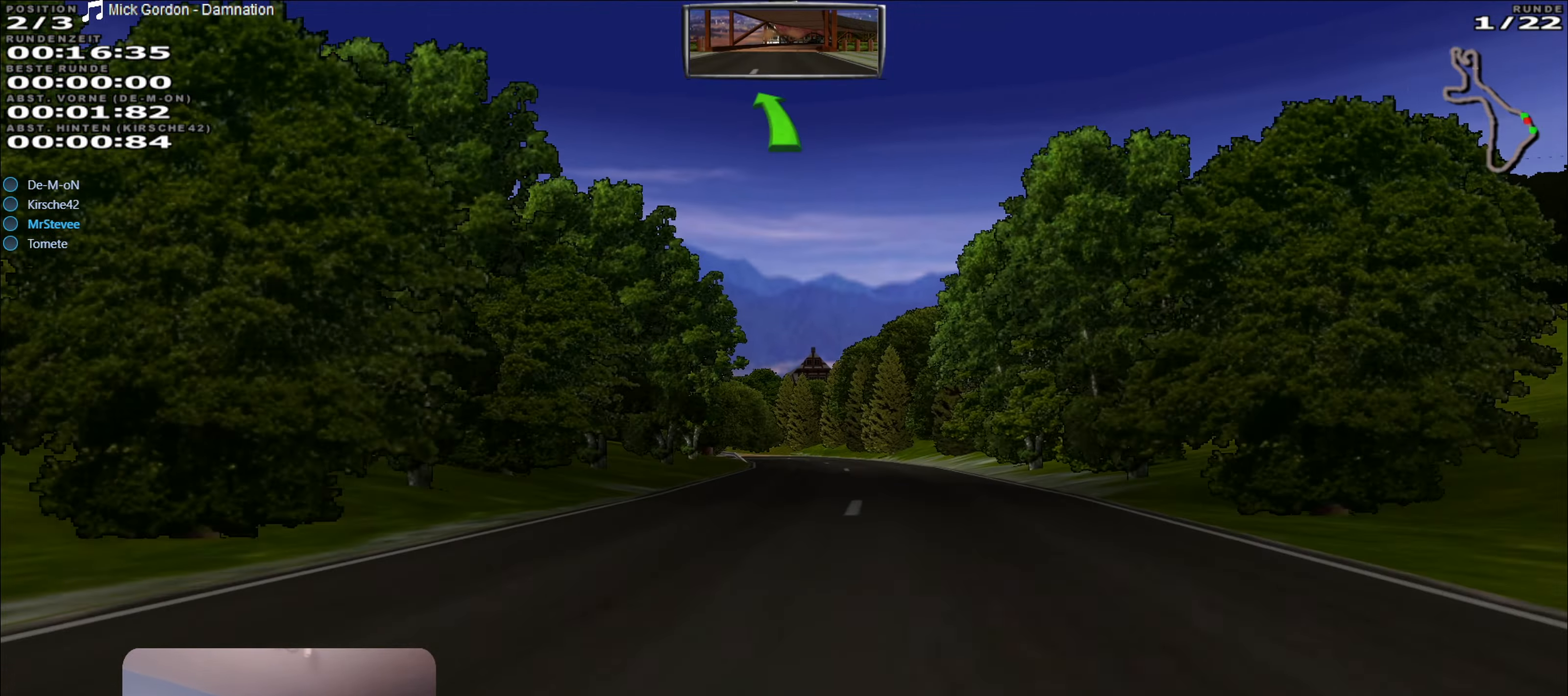
{"buttons": ["L2"], "left_stick": "left", "right_stick": "center", "events": [[200, "L2", "down"], [250, "R2", "up"], [384, "left_stick", "left"]]}